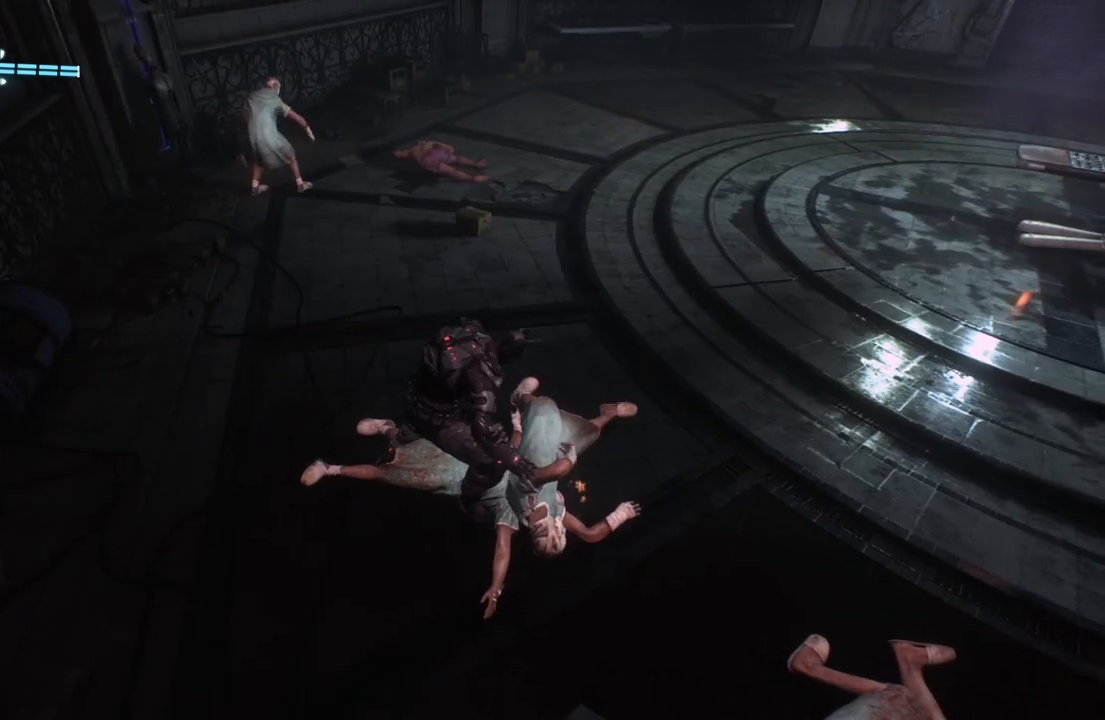
Gameplay with a controller (Xbox layout); each line is a JSON object with the inputs held at the frame after it. "events" lists button and stick changes between this image and that frame as [ms after this image, input, new state], when the widget could be followed in between.
{"buttons": [], "left_stick": "up-left", "right_stick": "center", "events": [[67, "left_stick", "up-left"], [167, "X", "down"], [367, "X", "up"]]}
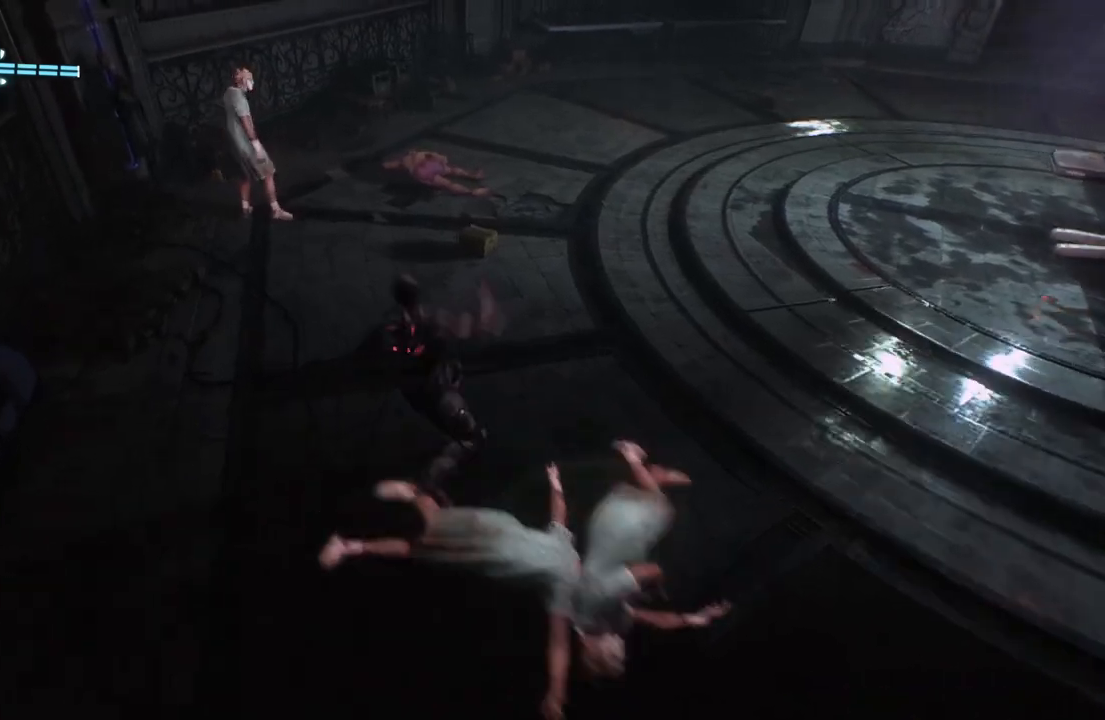
{"buttons": [], "left_stick": "center", "right_stick": "center", "events": [[350, "left_stick", "center"]]}
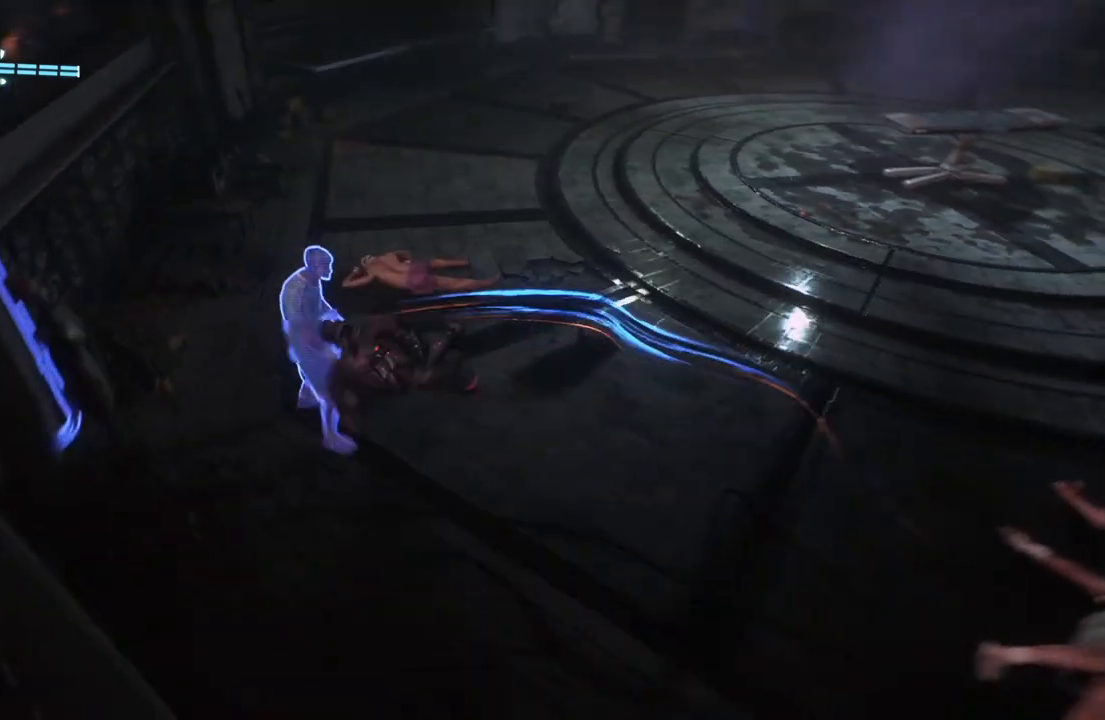
{"buttons": ["X"], "left_stick": "right", "right_stick": "center", "events": [[33, "left_stick", "right"], [300, "X", "down"]]}
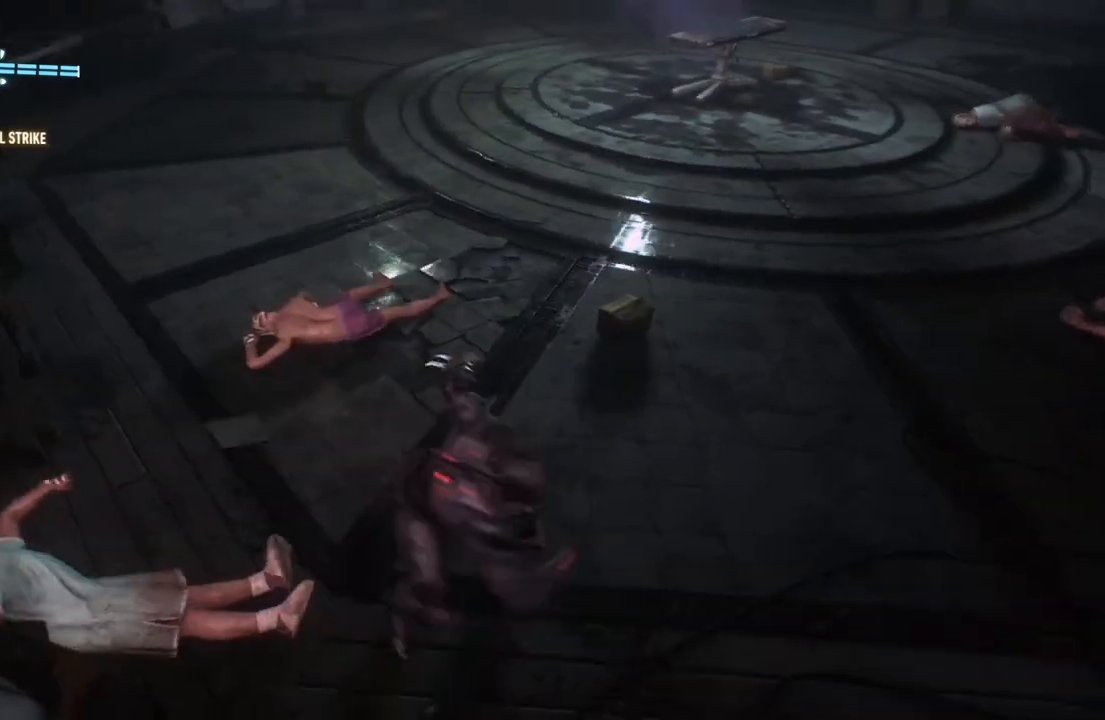
{"buttons": [], "left_stick": "center", "right_stick": "center", "events": [[100, "X", "up"], [467, "left_stick", "center"]]}
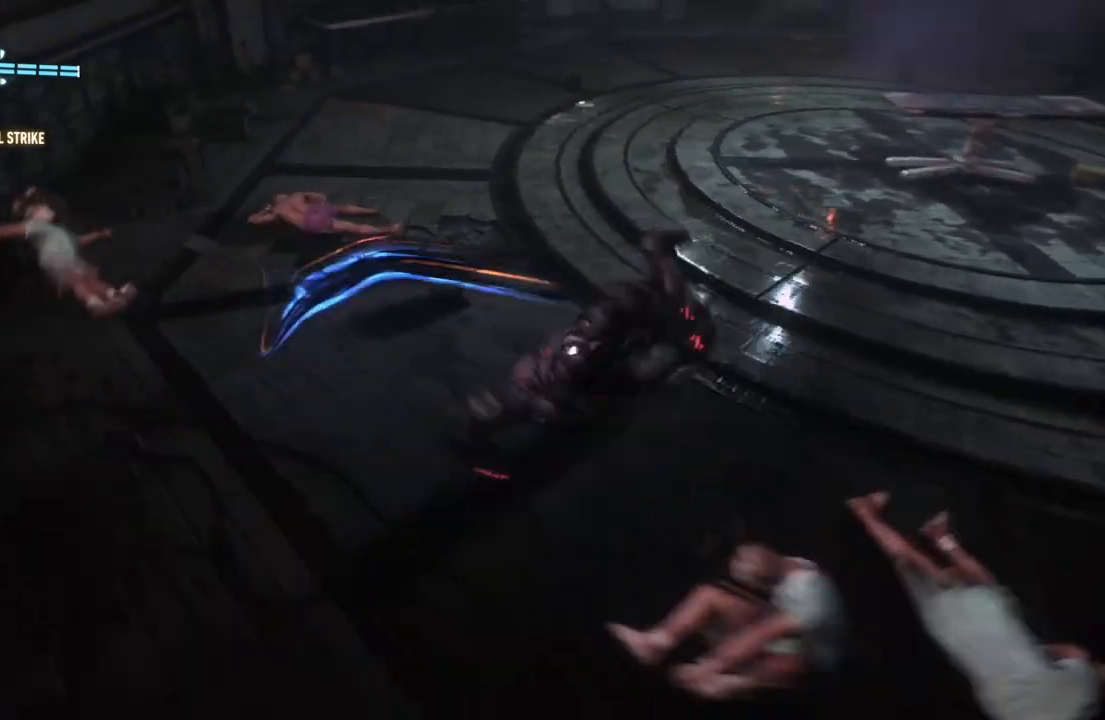
{"buttons": ["X"], "left_stick": "up", "right_stick": "center", "events": [[367, "left_stick", "up"], [467, "X", "down"]]}
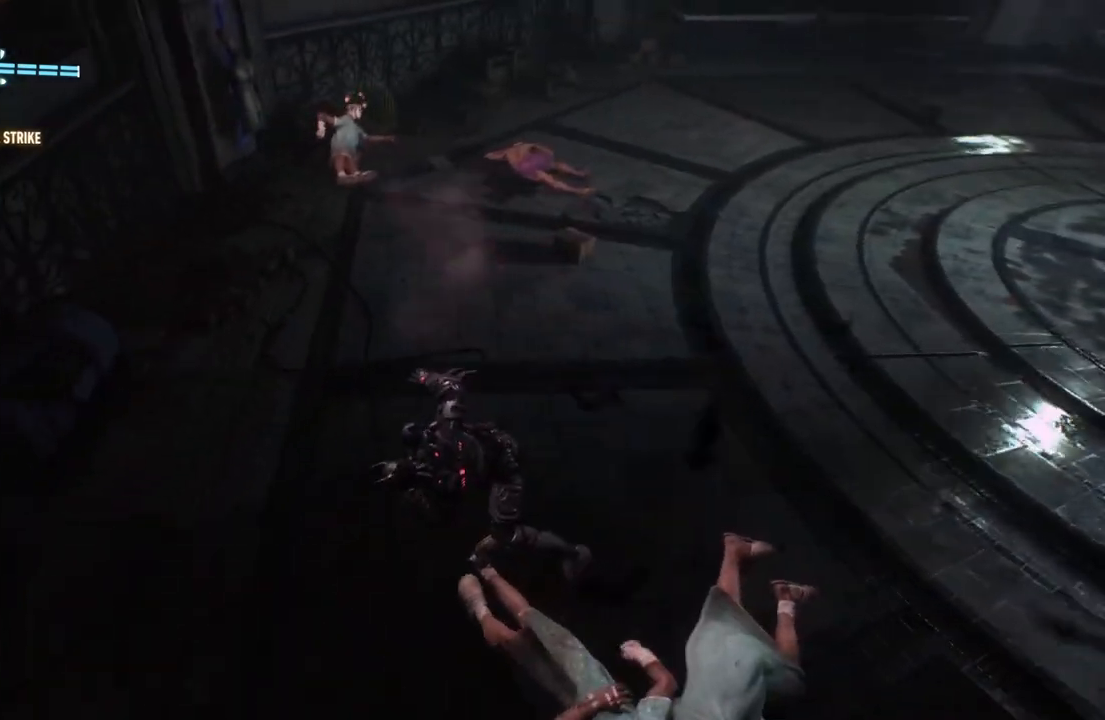
{"buttons": [], "left_stick": "up", "right_stick": "center", "events": [[233, "X", "up"]]}
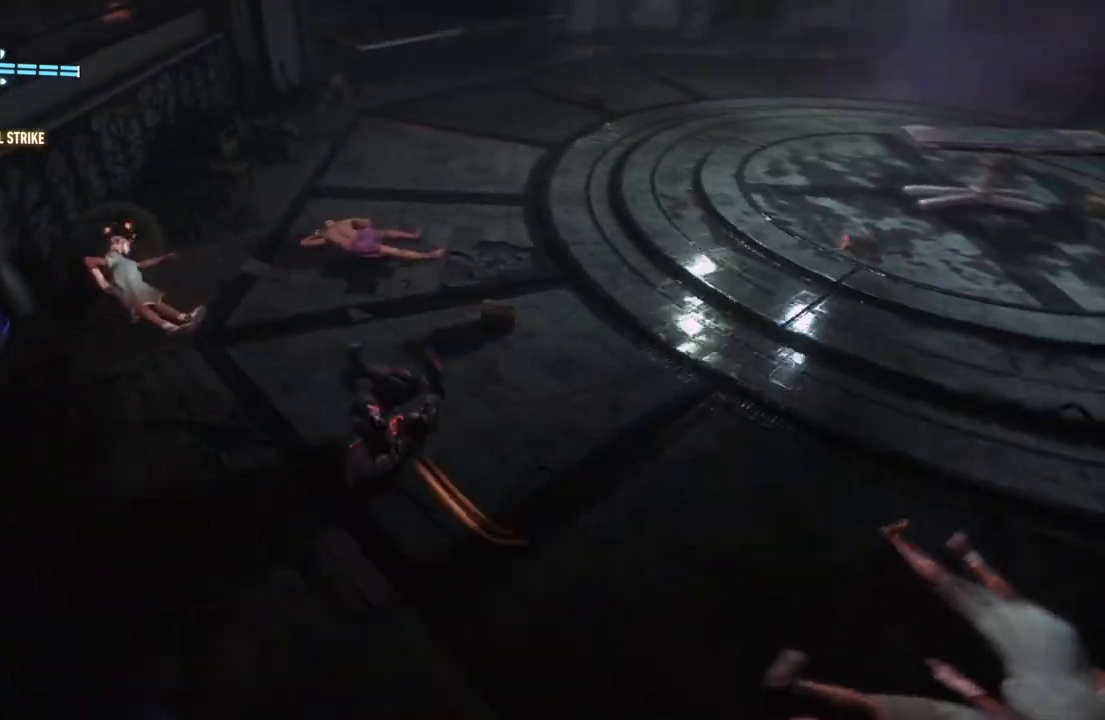
{"buttons": [], "left_stick": "center", "right_stick": "center", "events": [[33, "left_stick", "center"]]}
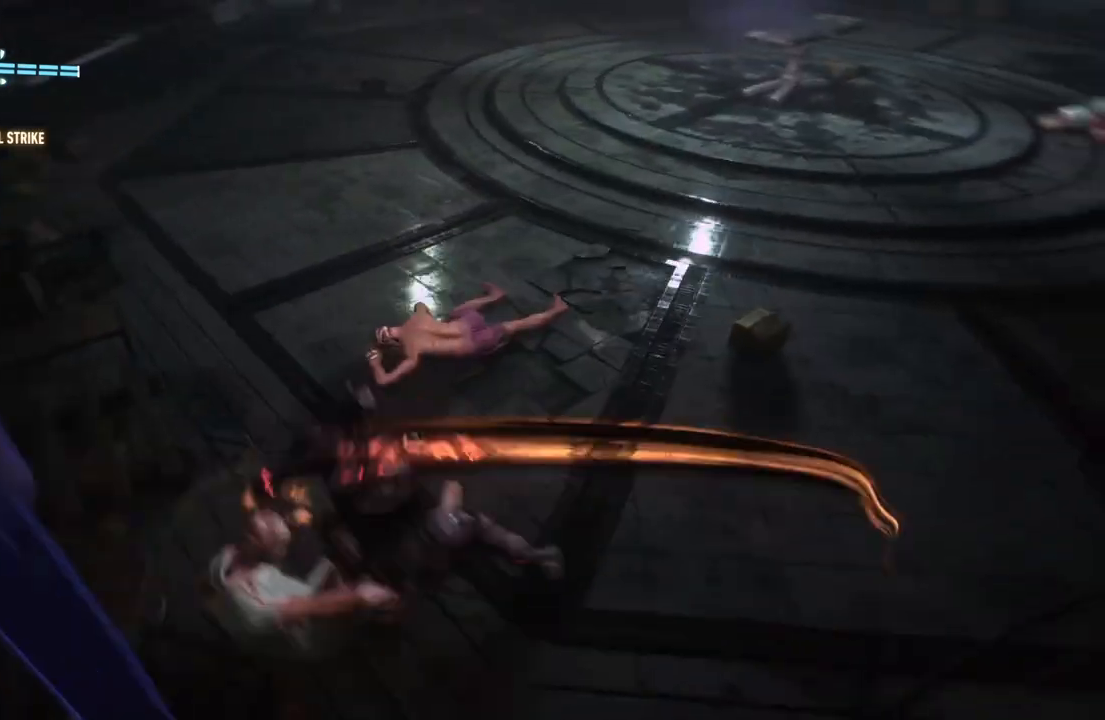
{"buttons": ["Y", "R2"], "left_stick": "center", "right_stick": "center", "events": [[367, "R2", "down"], [400, "Y", "down"]]}
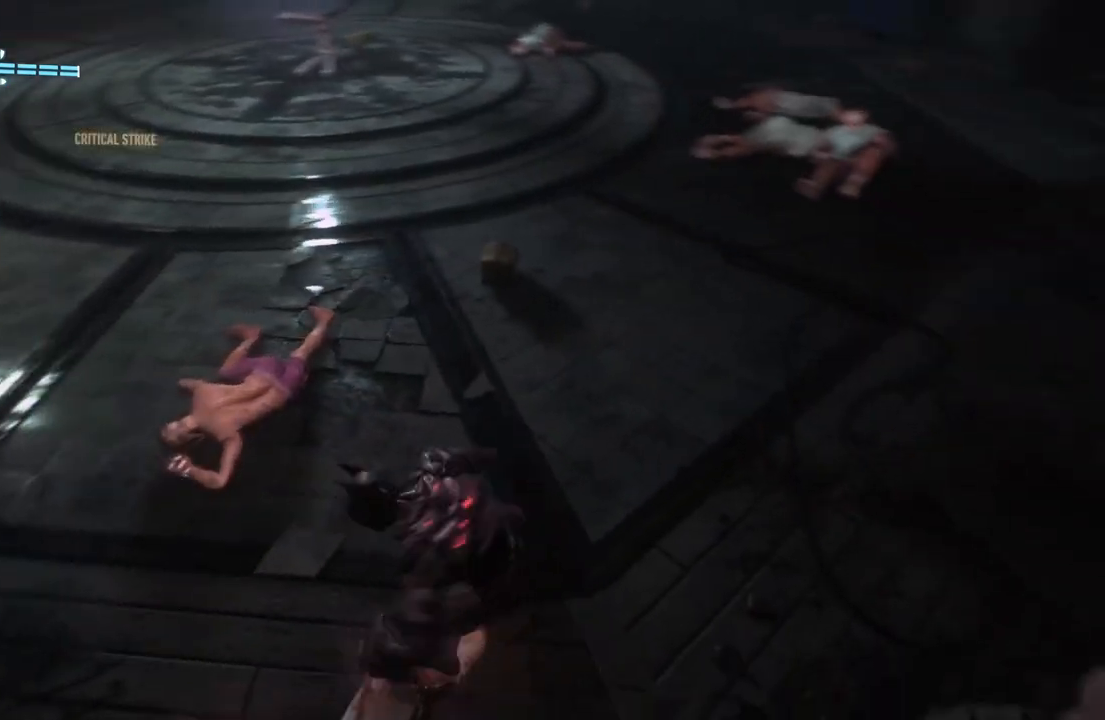
{"buttons": [], "left_stick": "center", "right_stick": "center", "events": [[100, "Y", "up"], [333, "R2", "up"]]}
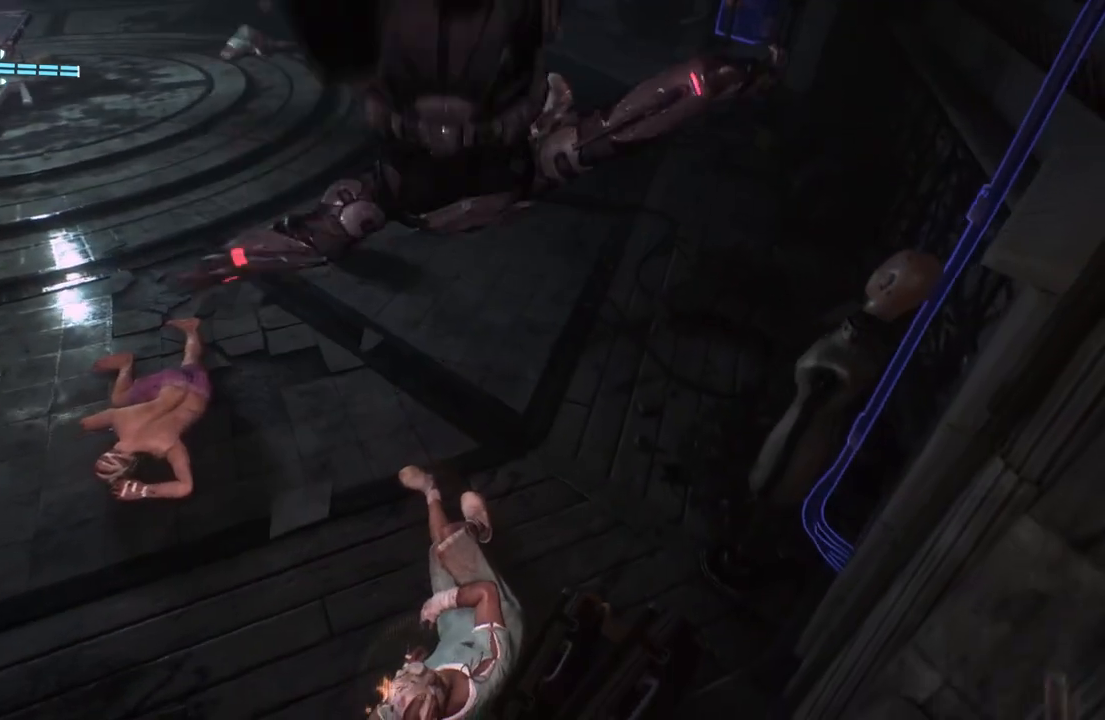
{"buttons": [], "left_stick": "center", "right_stick": "up-left", "events": [[100, "right_stick", "up"], [200, "right_stick", "up-left"]]}
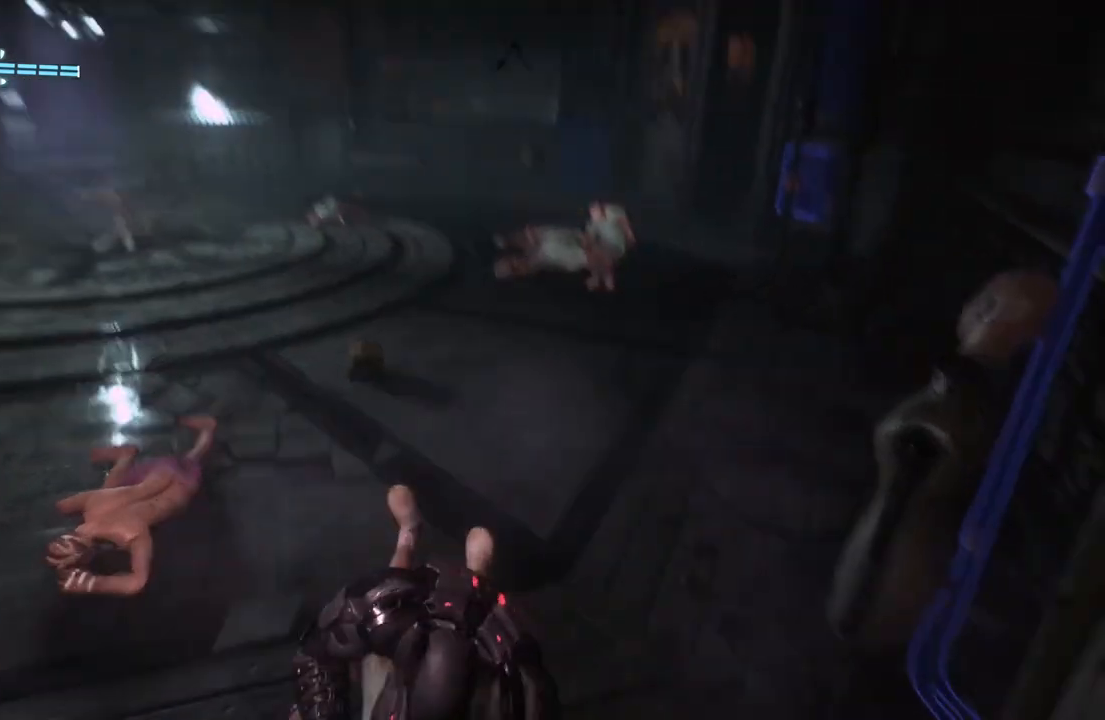
{"buttons": [], "left_stick": "up", "right_stick": "center", "events": [[50, "left_stick", "up"], [50, "right_stick", "center"]]}
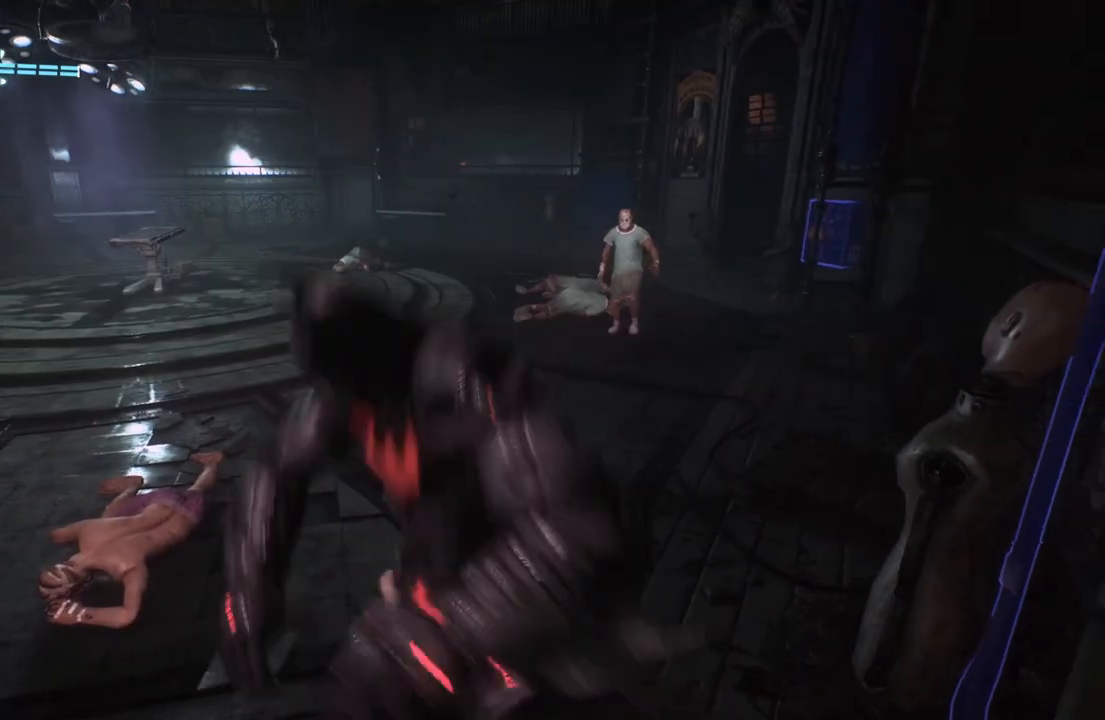
{"buttons": [], "left_stick": "up", "right_stick": "down-right", "events": [[467, "right_stick", "down-right"]]}
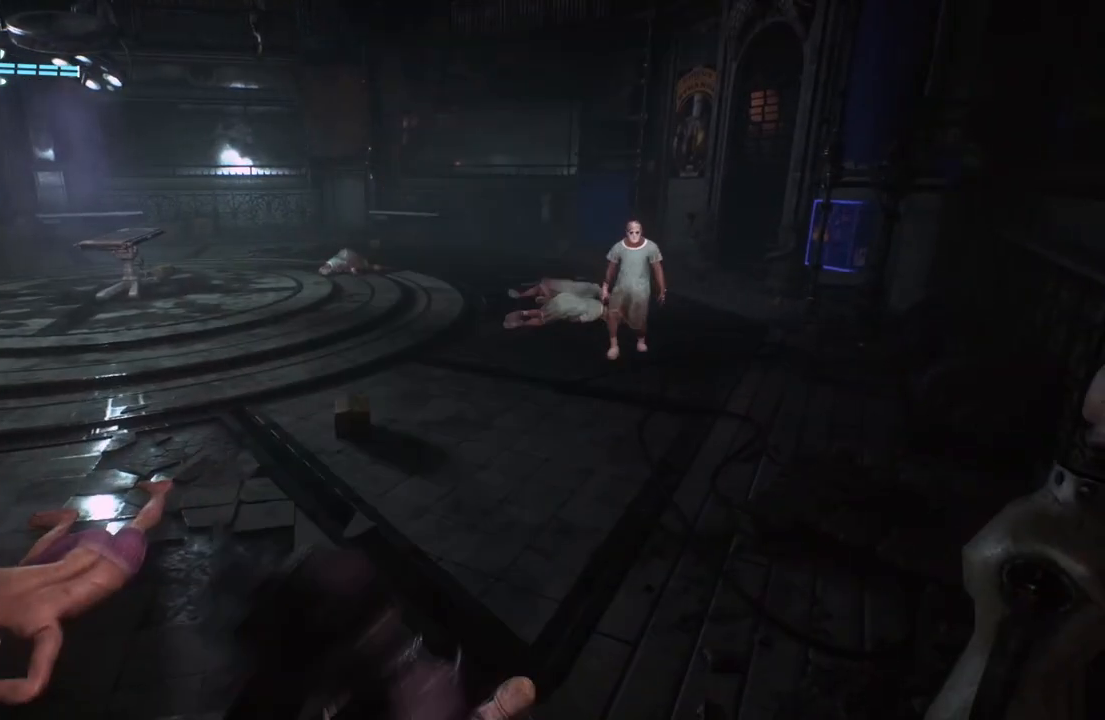
{"buttons": [], "left_stick": "up", "right_stick": "center", "events": [[250, "right_stick", "center"]]}
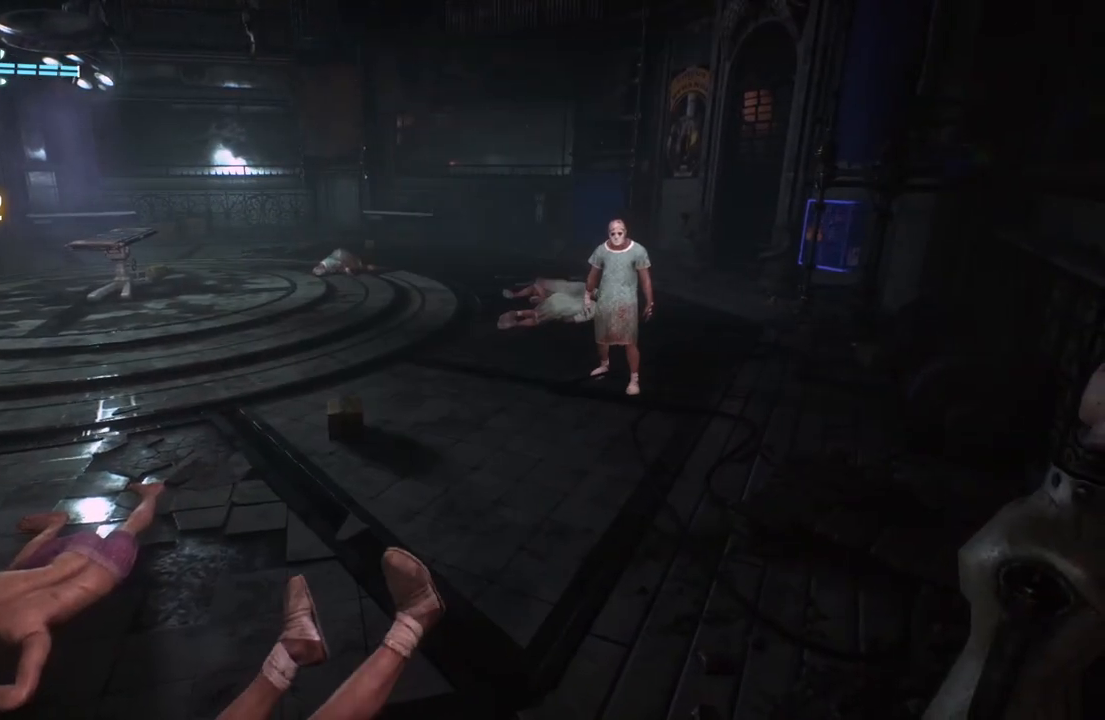
{"buttons": ["B", "Y"], "left_stick": "up", "right_stick": "center", "events": [[450, "B", "down"], [450, "Y", "down"]]}
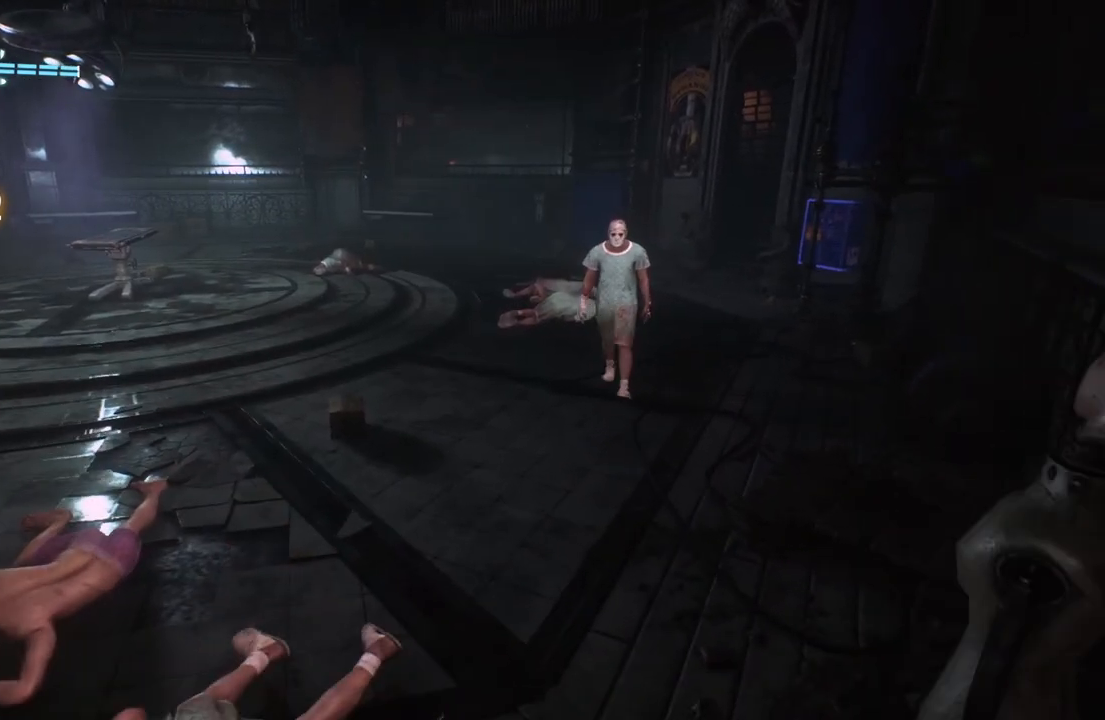
{"buttons": [], "left_stick": "up", "right_stick": "center", "events": [[267, "B", "up"], [300, "Y", "up"]]}
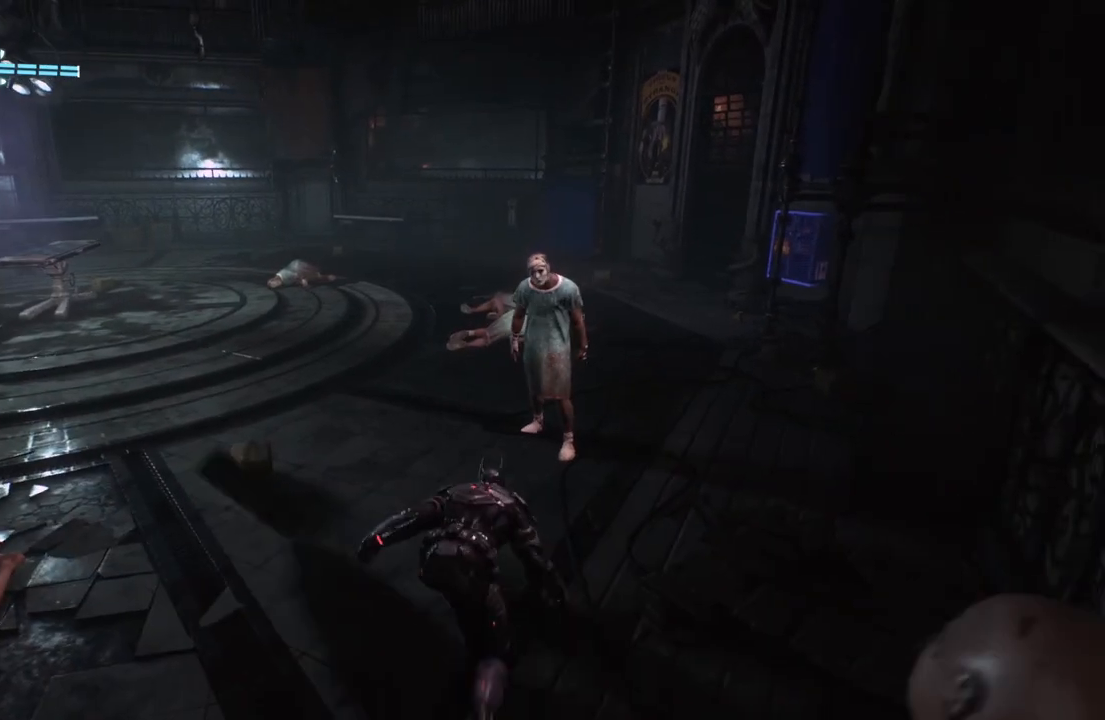
{"buttons": [], "left_stick": "center", "right_stick": "left", "events": [[167, "left_stick", "center"], [283, "right_stick", "left"]]}
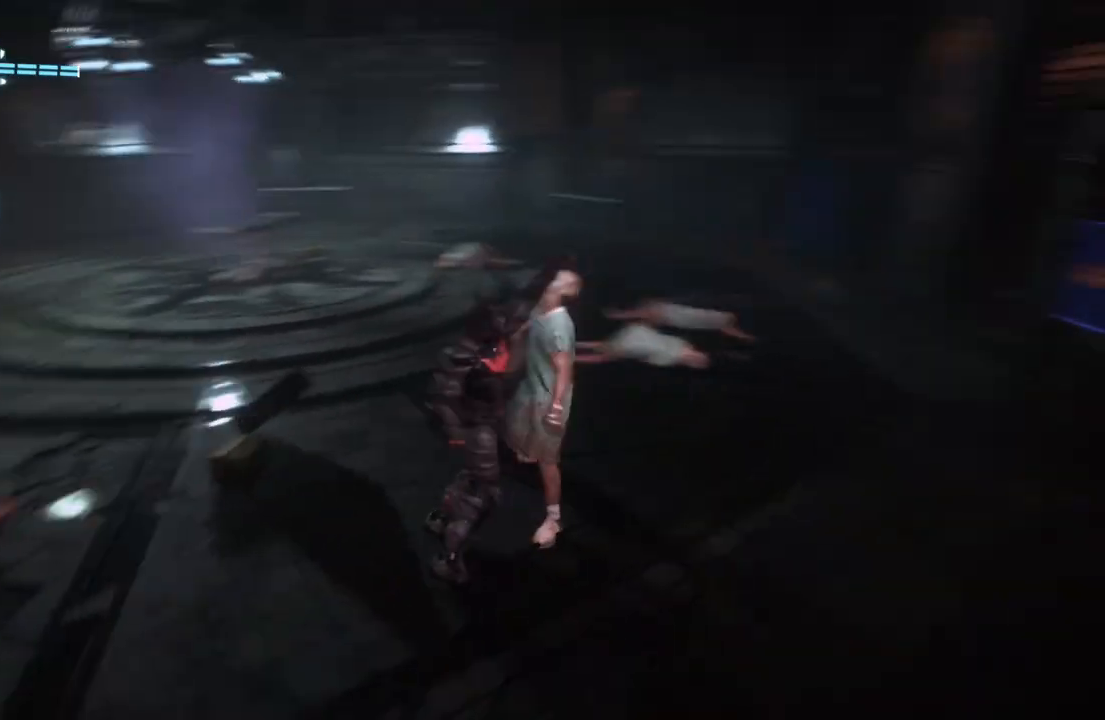
{"buttons": [], "left_stick": "center", "right_stick": "center", "events": [[350, "right_stick", "center"]]}
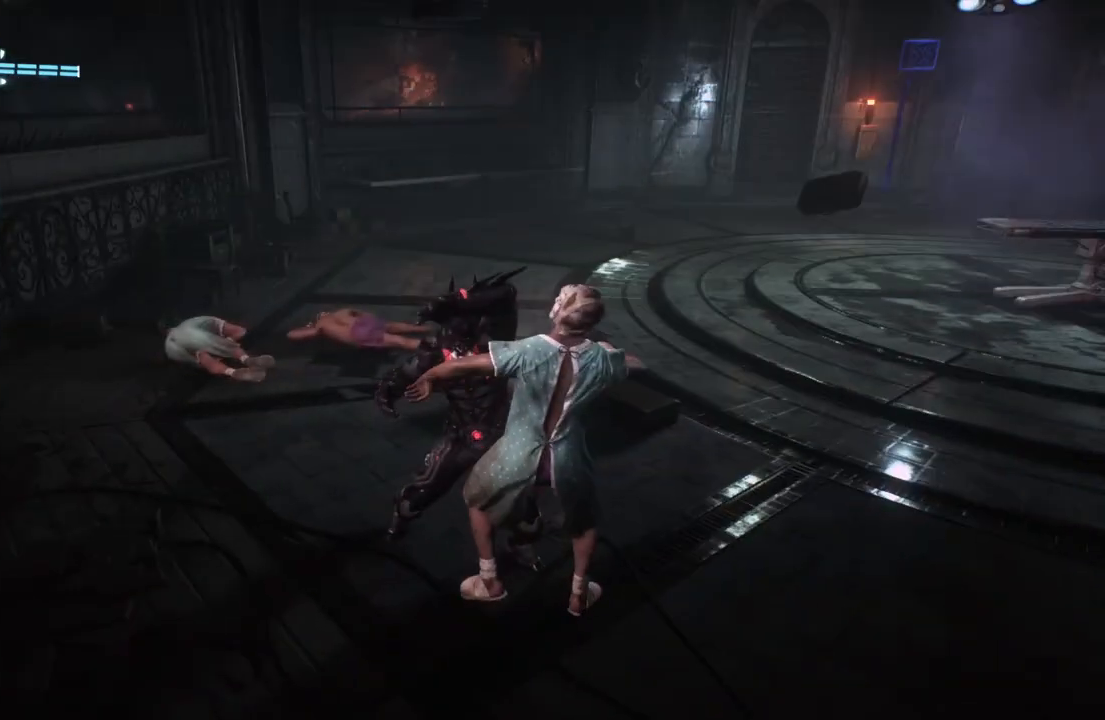
{"buttons": [], "left_stick": "center", "right_stick": "up-right", "events": [[167, "right_stick", "up-right"]]}
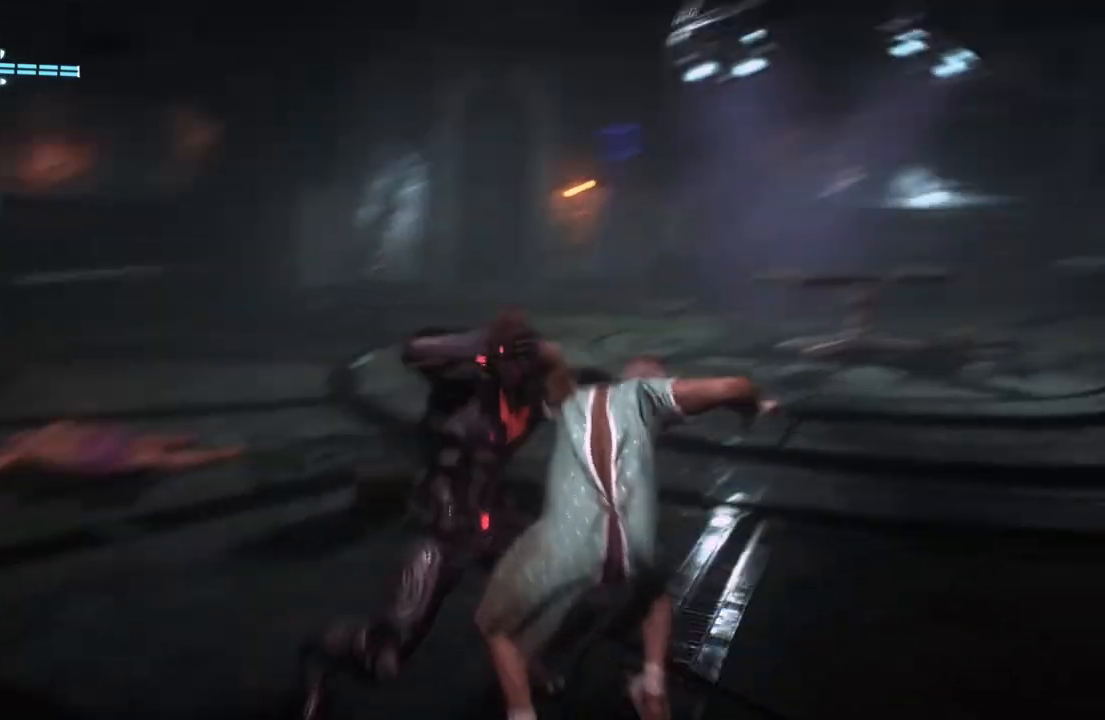
{"buttons": [], "left_stick": "center", "right_stick": "center", "events": [[100, "right_stick", "center"]]}
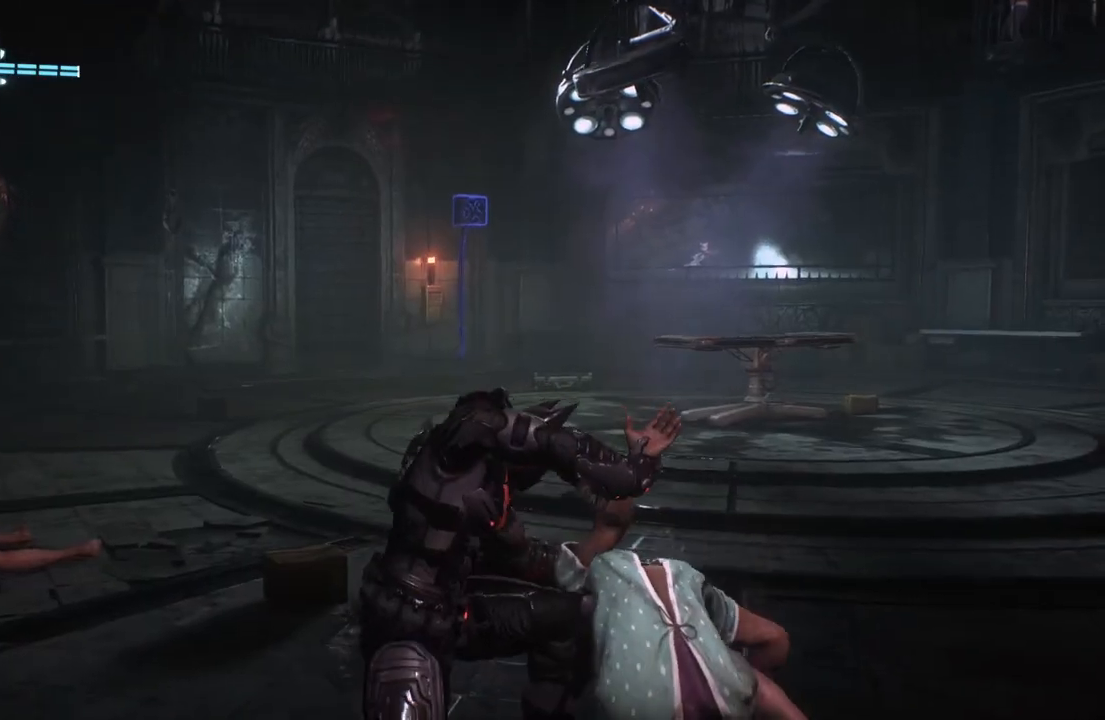
{"buttons": [], "left_stick": "center", "right_stick": "center", "events": []}
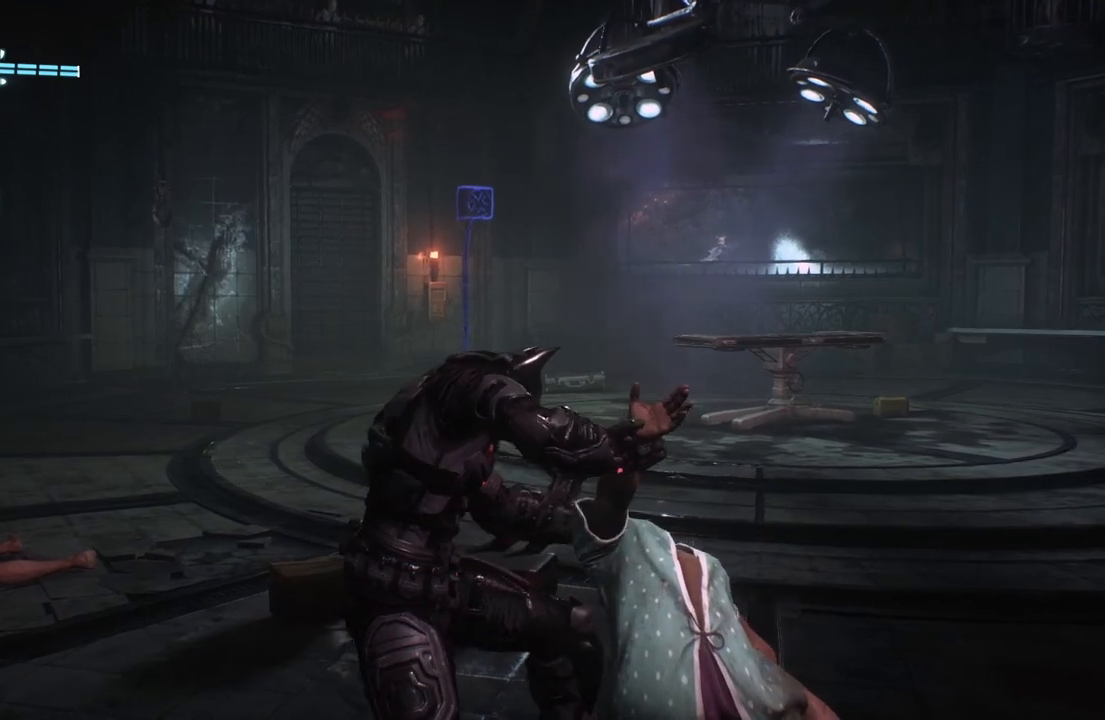
{"buttons": [], "left_stick": "center", "right_stick": "center", "events": []}
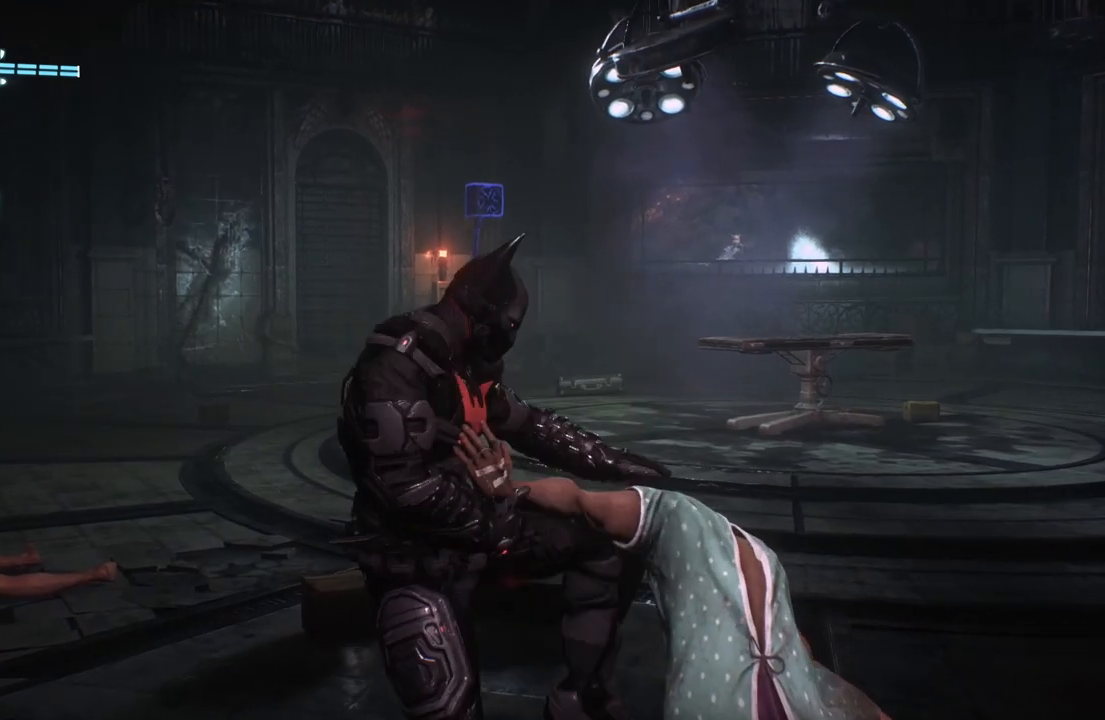
{"buttons": [], "left_stick": "center", "right_stick": "center", "events": []}
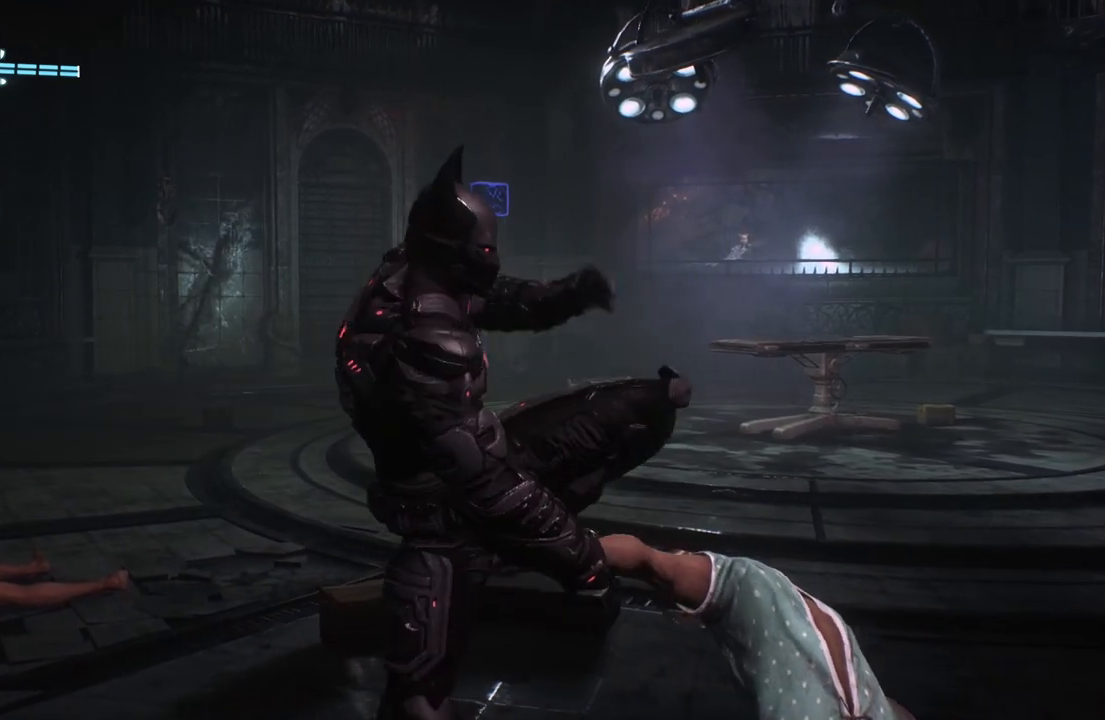
{"buttons": [], "left_stick": "center", "right_stick": "up", "events": [[383, "right_stick", "up"]]}
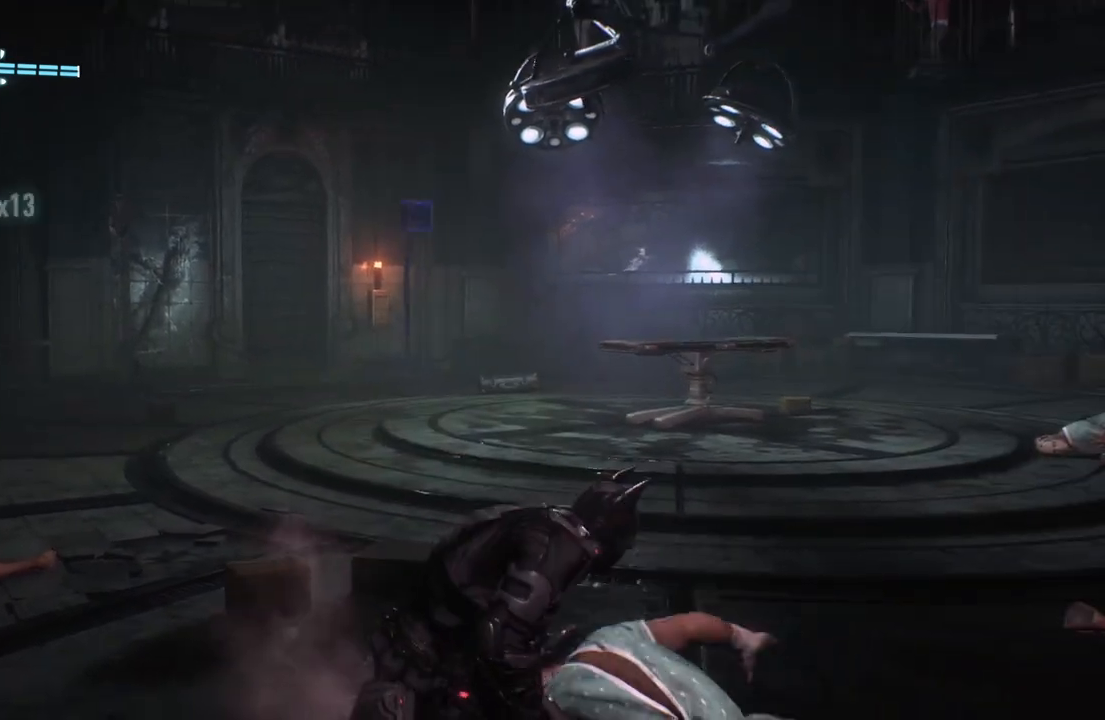
{"buttons": [], "left_stick": "center", "right_stick": "center", "events": [[283, "right_stick", "center"]]}
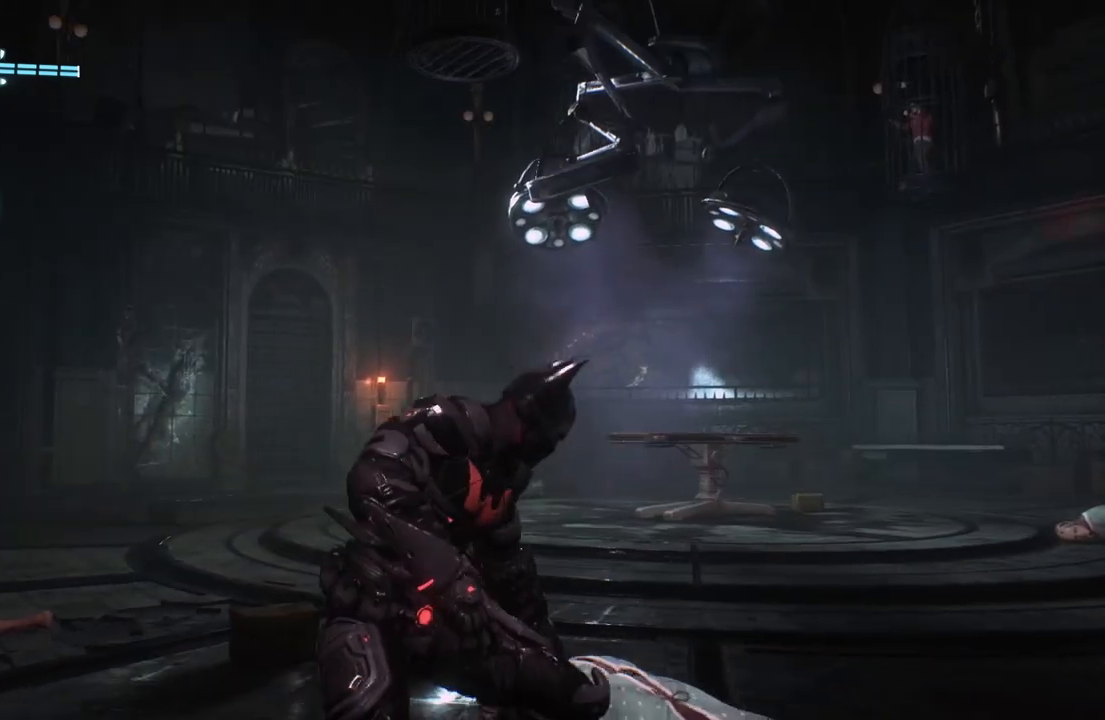
{"buttons": [], "left_stick": "center", "right_stick": "center", "events": []}
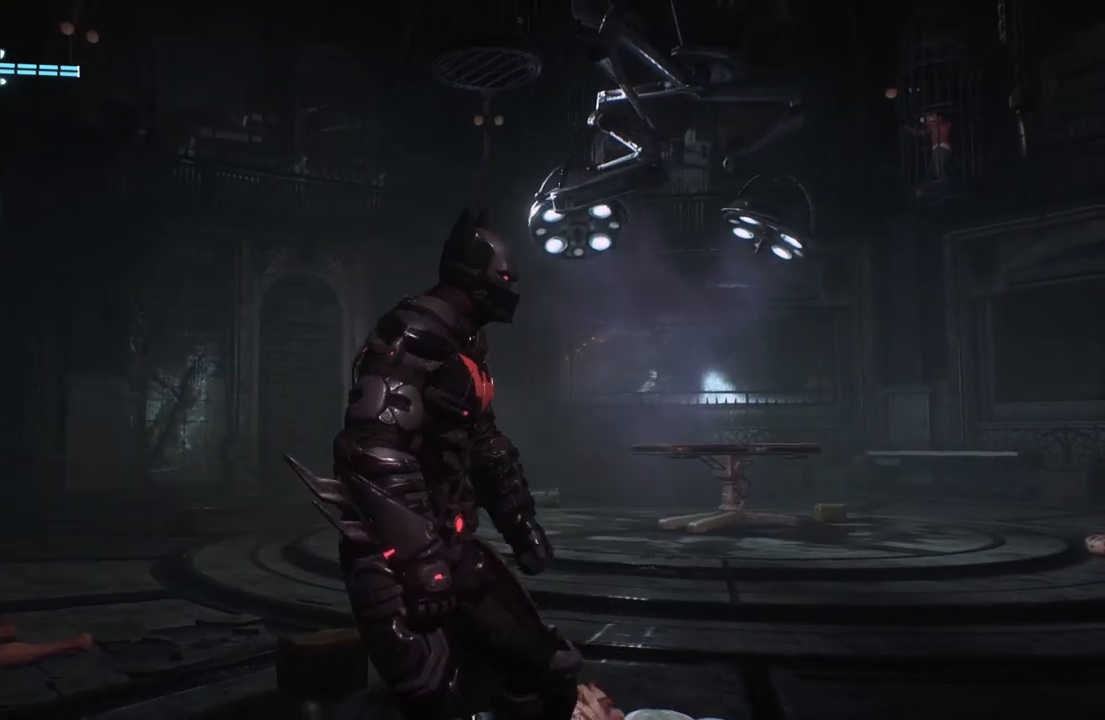
{"buttons": [], "left_stick": "up", "right_stick": "center", "events": [[117, "left_stick", "up"]]}
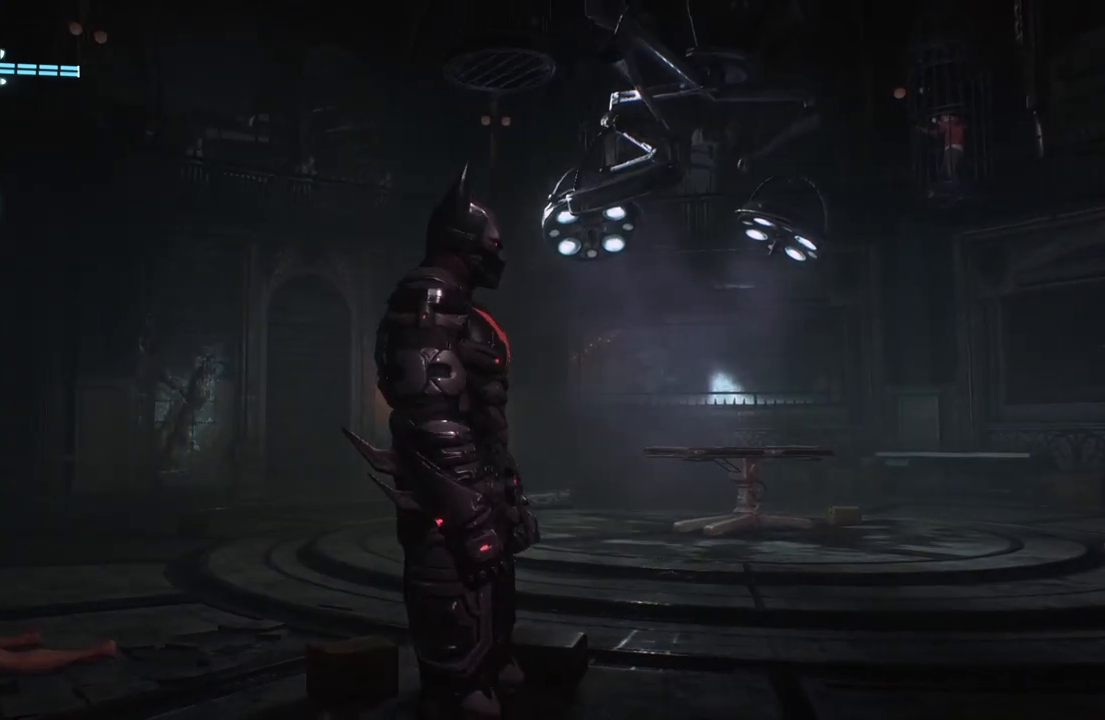
{"buttons": [], "left_stick": "up", "right_stick": "center", "events": []}
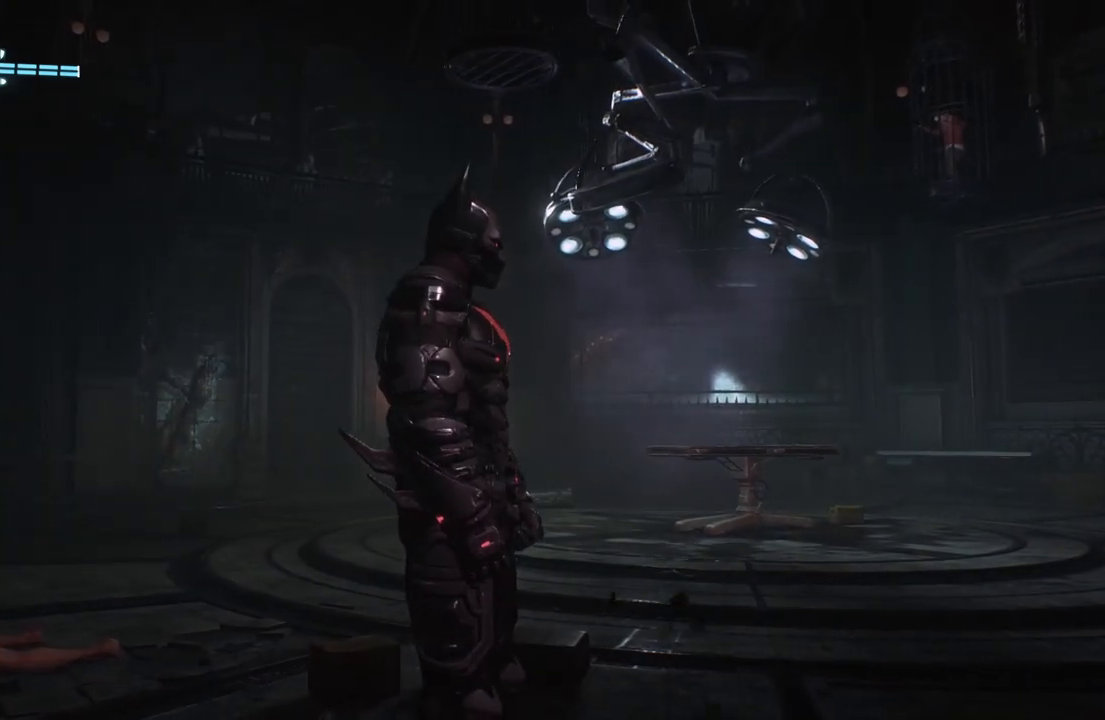
{"buttons": [], "left_stick": "up", "right_stick": "center", "events": [[100, "right_stick", "right"], [200, "left_stick", "center"], [400, "right_stick", "center"], [467, "left_stick", "up"]]}
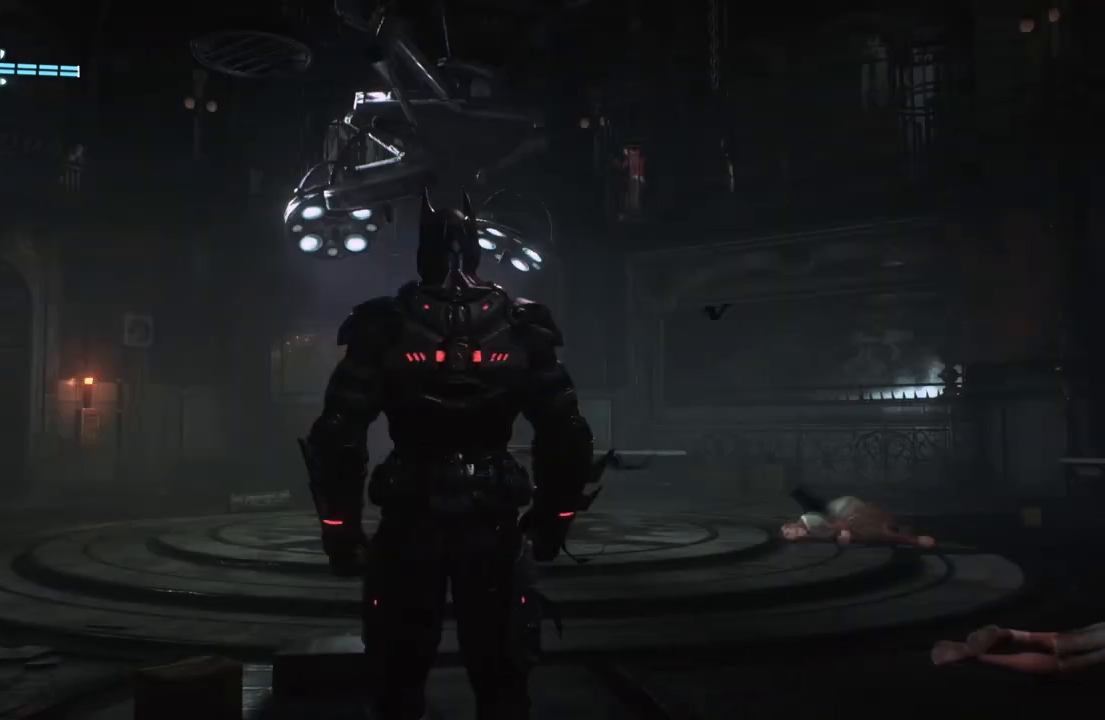
{"buttons": [], "left_stick": "center", "right_stick": "center", "events": [[500, "left_stick", "center"]]}